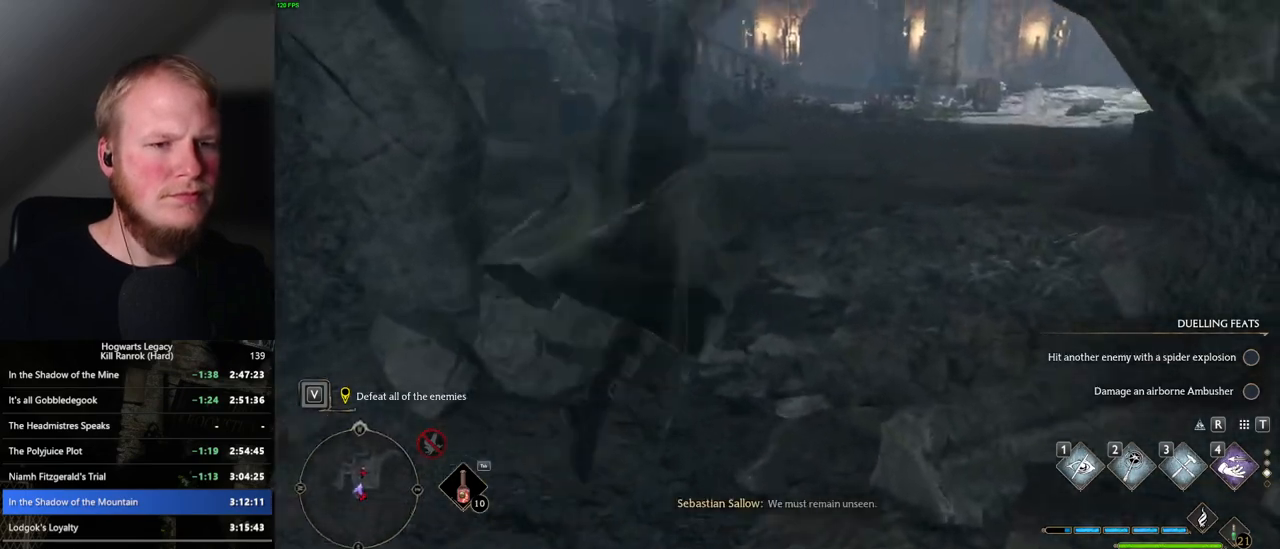
Gameplay with keyboard and mouse; each line is a JSON object with the keys and mouse buttons held at the frame after it. "events" lists presses ("down") and releases ("up") of ".", "/", "0", "1", "2", "3", "4", "5", "6", "7", "8", "9", "a", "alt_l", "alt_r", "b", "backslash", "backspace", "c", "caps_lock", "comma", "ctrl_l", "ctrl_r", "d", "e", "equals", "escape", "f", "f1", "f10", "f11", "f12", "f2", "f3", "f4", "f5", "f6", "f7", "f8", "f9", "g", "h", "i", "j", "k", "l", "lbracket", "m", "minus", "n", "o", "p", "q", "quote", "r", "rbracket", "return", "s", "semicolon", "shift_l", "shift_r", "space", "super_l", "super_r", "t", "tab", "tilde", "u", "v", "w", "x", "y", "z", "mouse_left", "mouse_wheel", "mouse_right", "mouse_mb4" and "mouse_mb5" between this image and that frame as [ms after this image, input, new state], when the widget could be followed in between. "mouse_left", "mouse_wheel", "mouse_right", "mouse_mb4", "mouse_mb5" = the "left", "wheel", "right", "mb4", "mb5" buttons of the "mouse" list. No other keys are recorded. "wheel" means that the mouse wheel is clicked or scrolled. Mouse movement is not recorded.
{"keys": ["w"], "mouse": [], "events": [[17, "d", "up"]]}
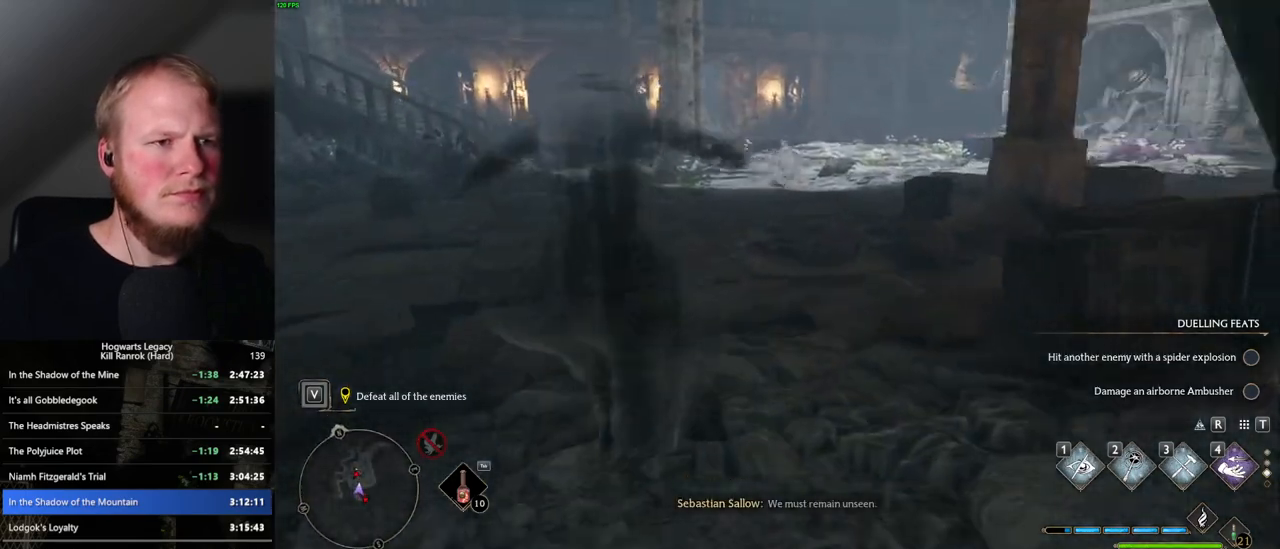
{"keys": ["w"], "mouse": [], "events": []}
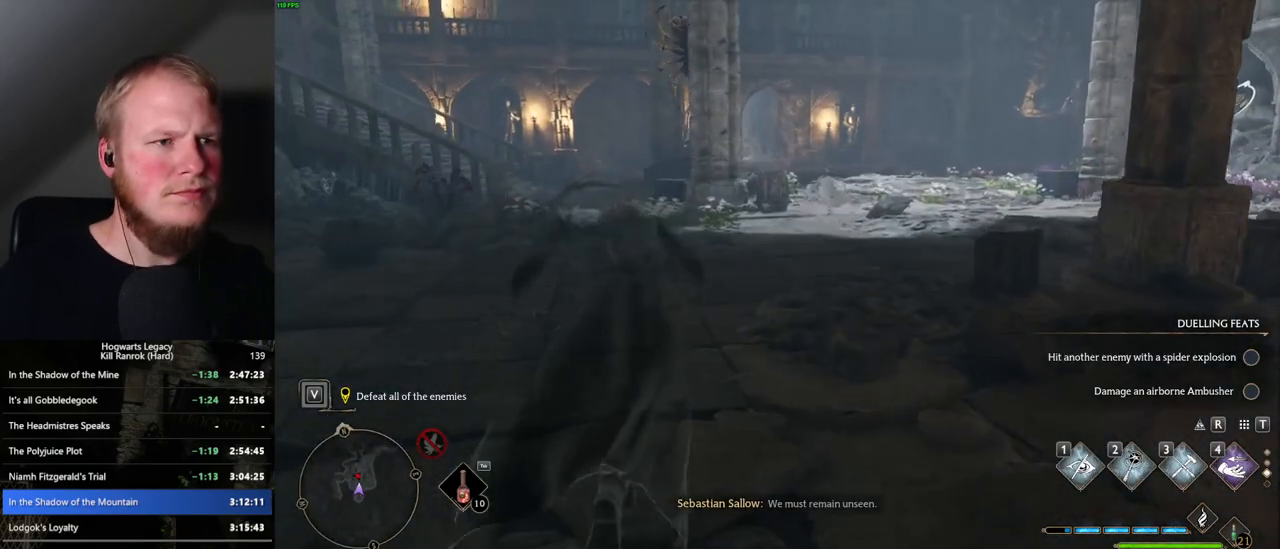
{"keys": ["w"], "mouse": [], "events": [[67, "d", "down"], [367, "d", "up"]]}
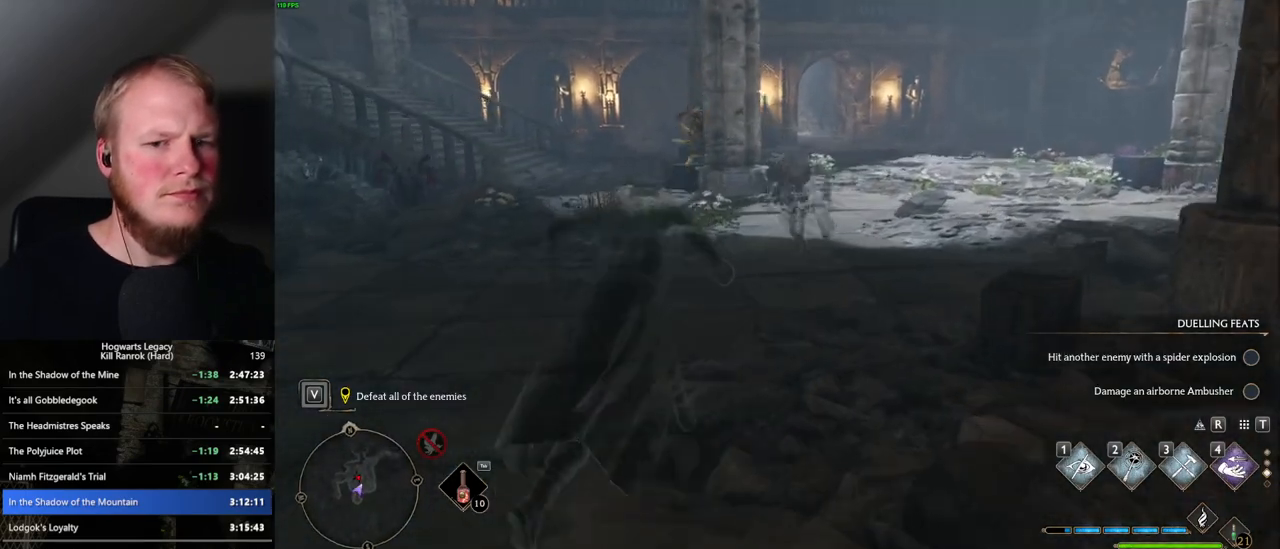
{"keys": ["a", "w"], "mouse": [], "events": [[500, "a", "down"]]}
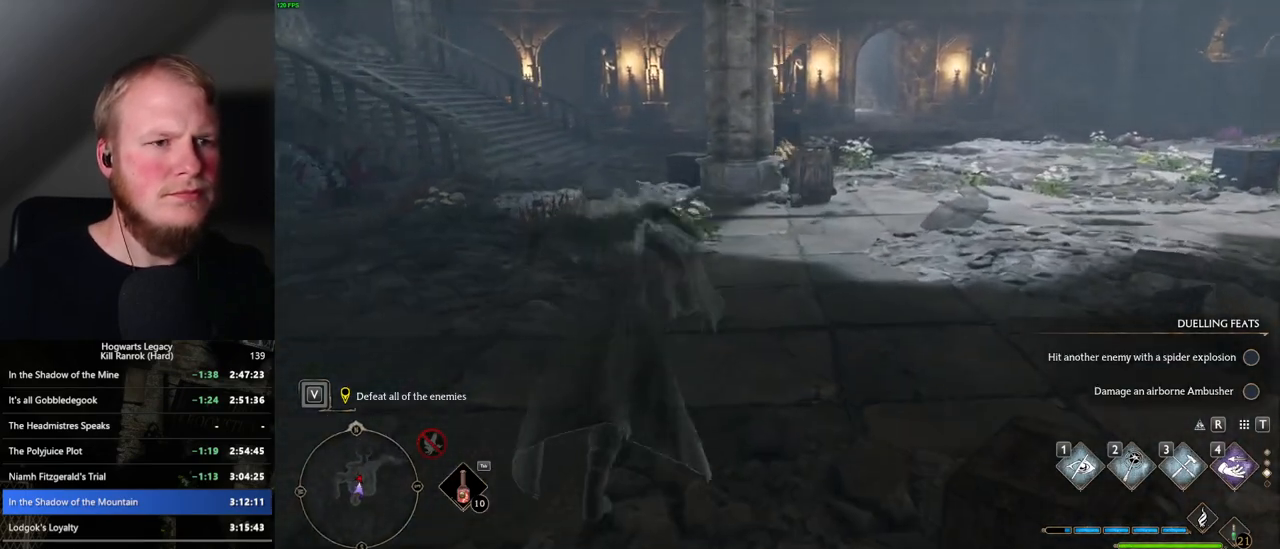
{"keys": ["a", "w"], "mouse": [], "events": [[150, "a", "up"], [467, "a", "down"]]}
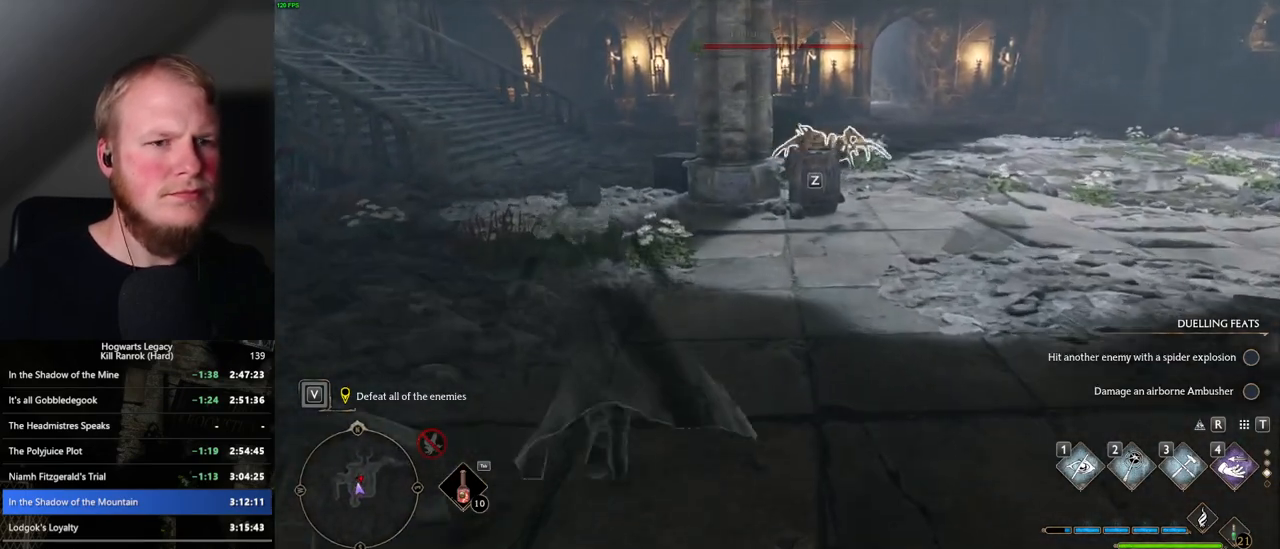
{"keys": ["d", "w"], "mouse": [], "events": [[150, "a", "up"], [400, "d", "down"]]}
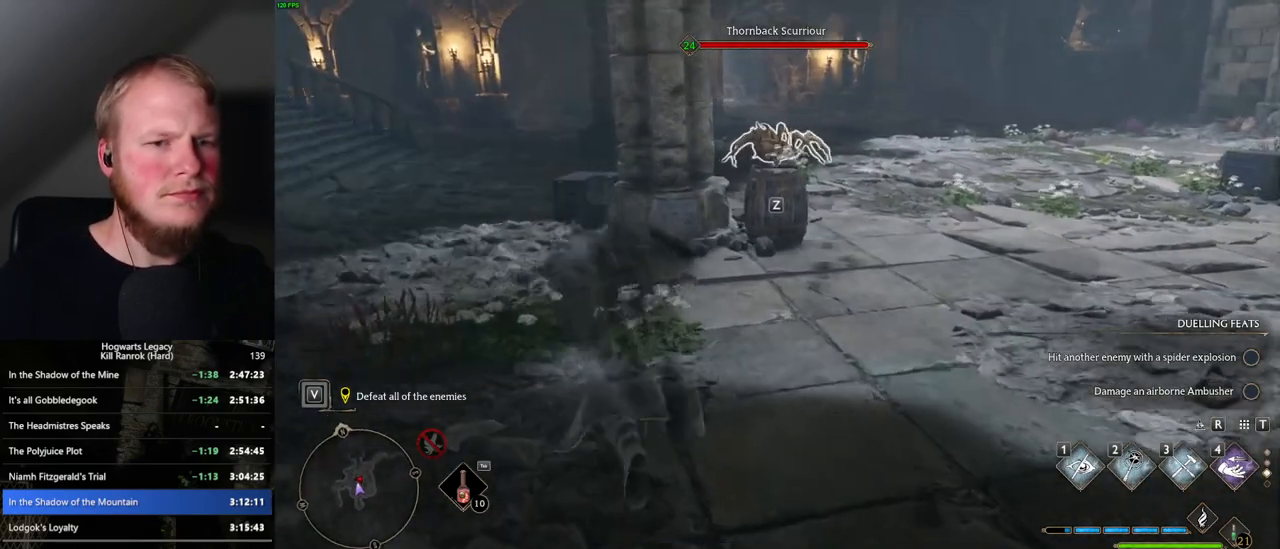
{"keys": ["w"], "mouse": [], "events": [[267, "mouse_mb5", "down"], [484, "mouse_mb5", "up"], [500, "d", "up"]]}
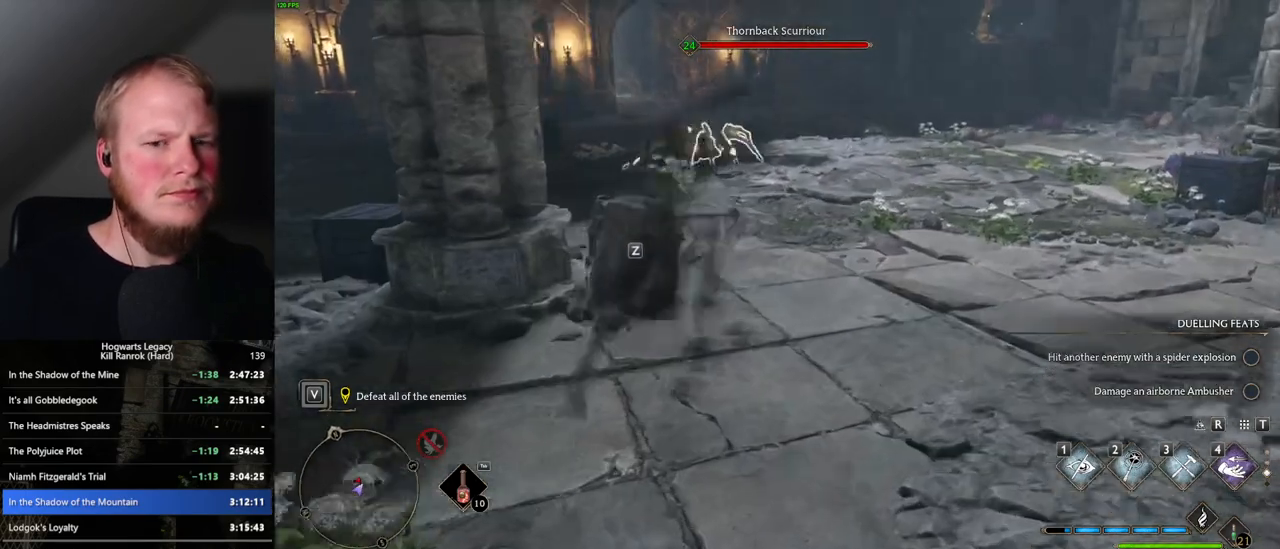
{"keys": ["w"], "mouse": [], "events": []}
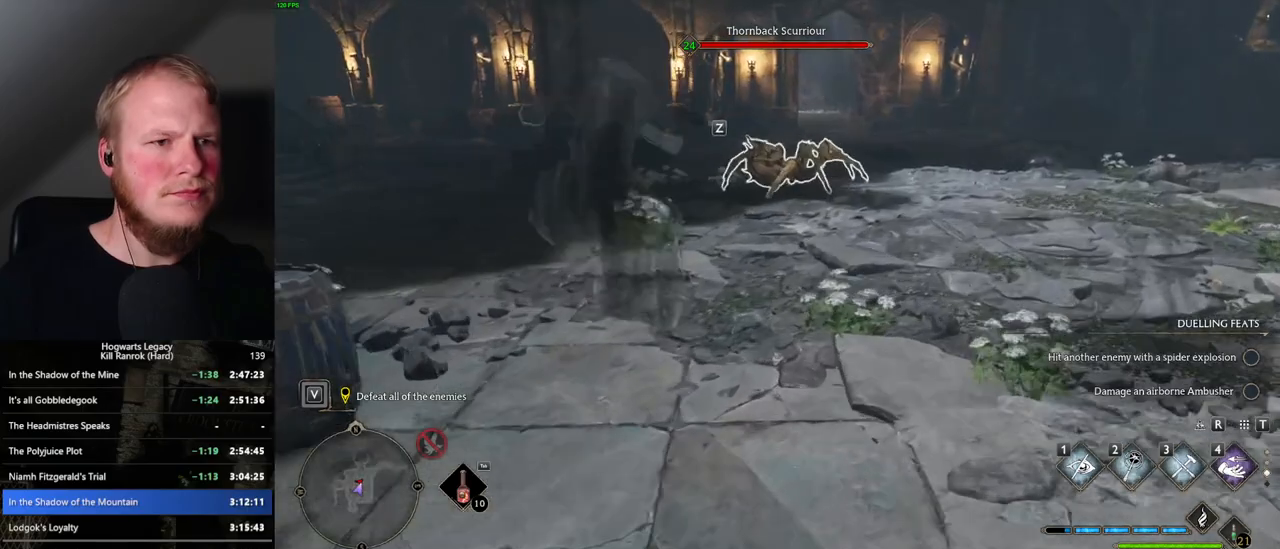
{"keys": ["w"], "mouse": [], "events": []}
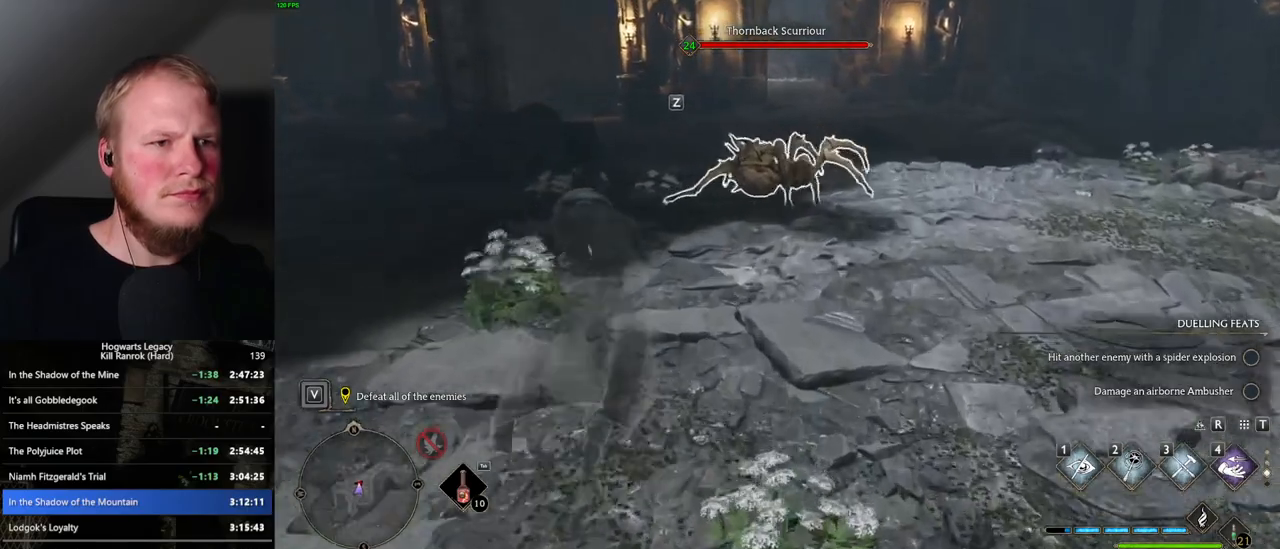
{"keys": ["w"], "mouse": [], "events": []}
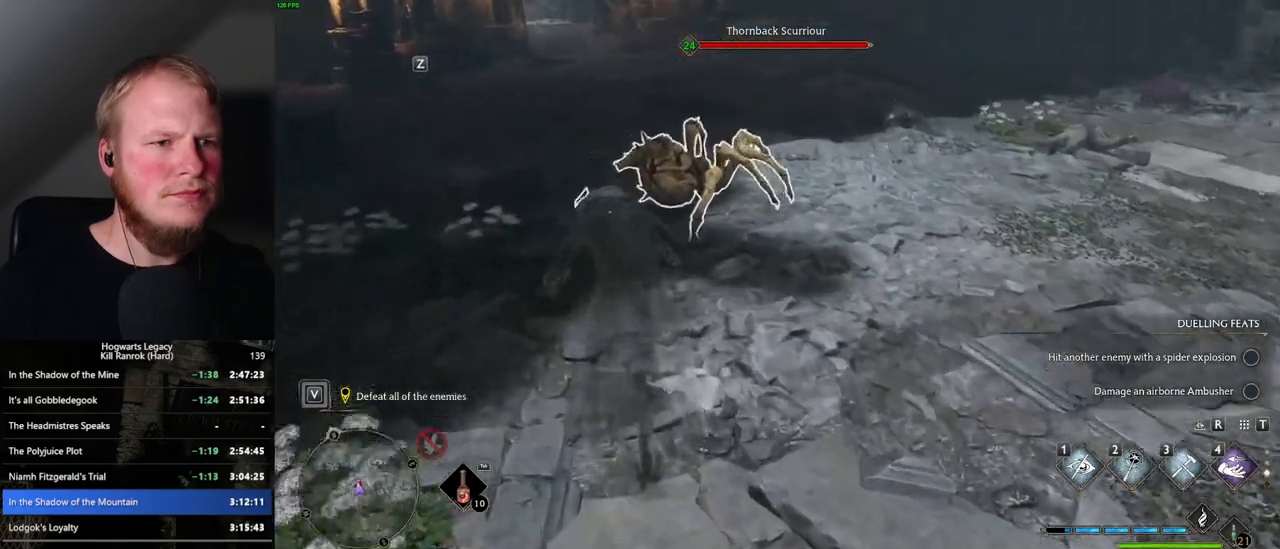
{"keys": ["w"], "mouse": [], "events": [[134, "f", "down"], [217, "f", "up"], [284, "f", "down"], [350, "f", "up"], [434, "f", "down"], [500, "f", "up"]]}
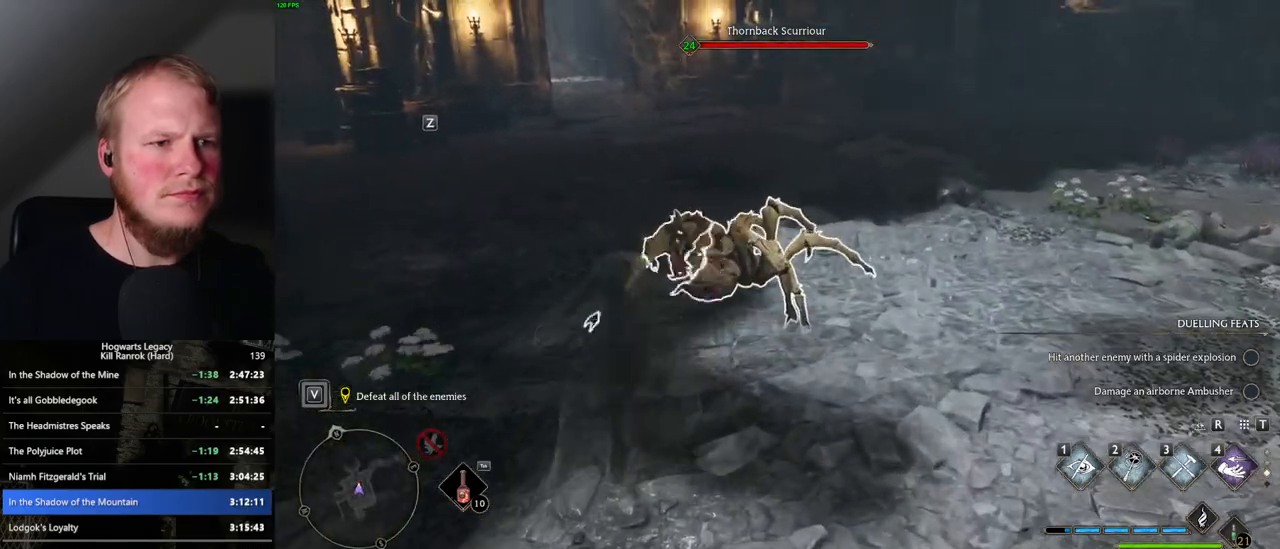
{"keys": ["w"], "mouse": [], "events": [[100, "f", "down"], [167, "f", "up"]]}
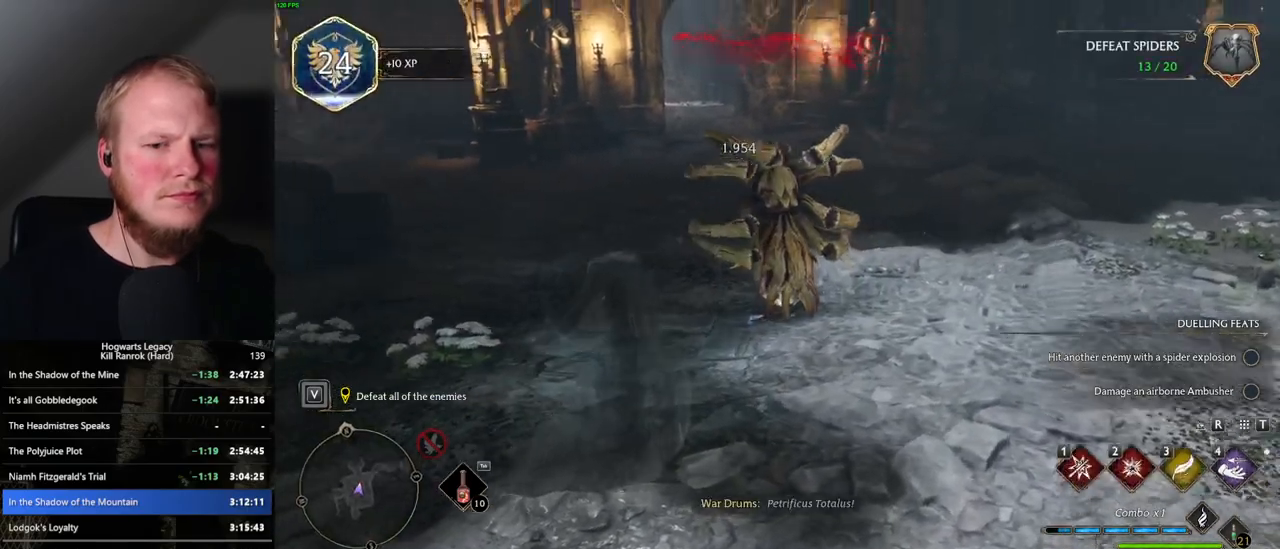
{"keys": ["w"], "mouse": ["right"], "events": [[417, "mouse_right", "down"]]}
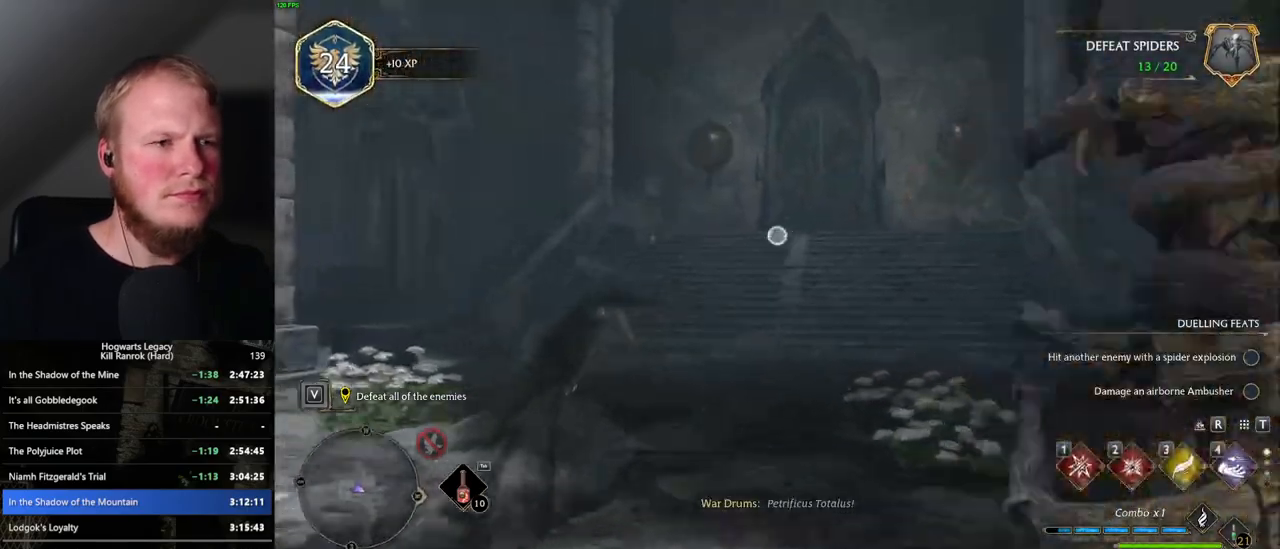
{"keys": ["w"], "mouse": ["right"], "events": [[334, "2", "down"], [467, "2", "up"]]}
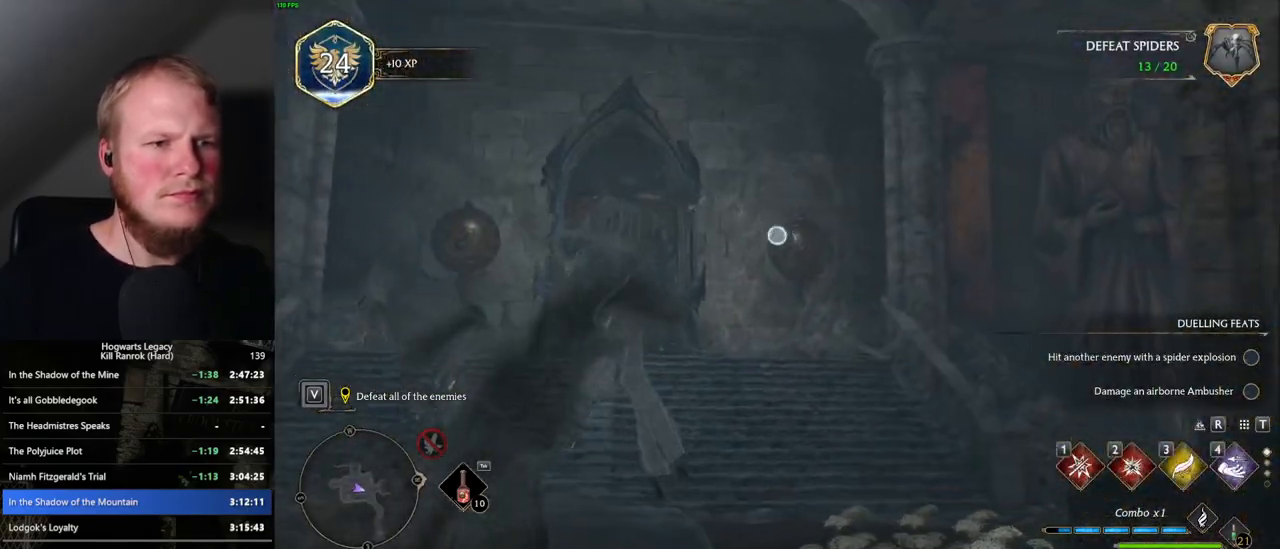
{"keys": ["w"], "mouse": ["right"], "events": []}
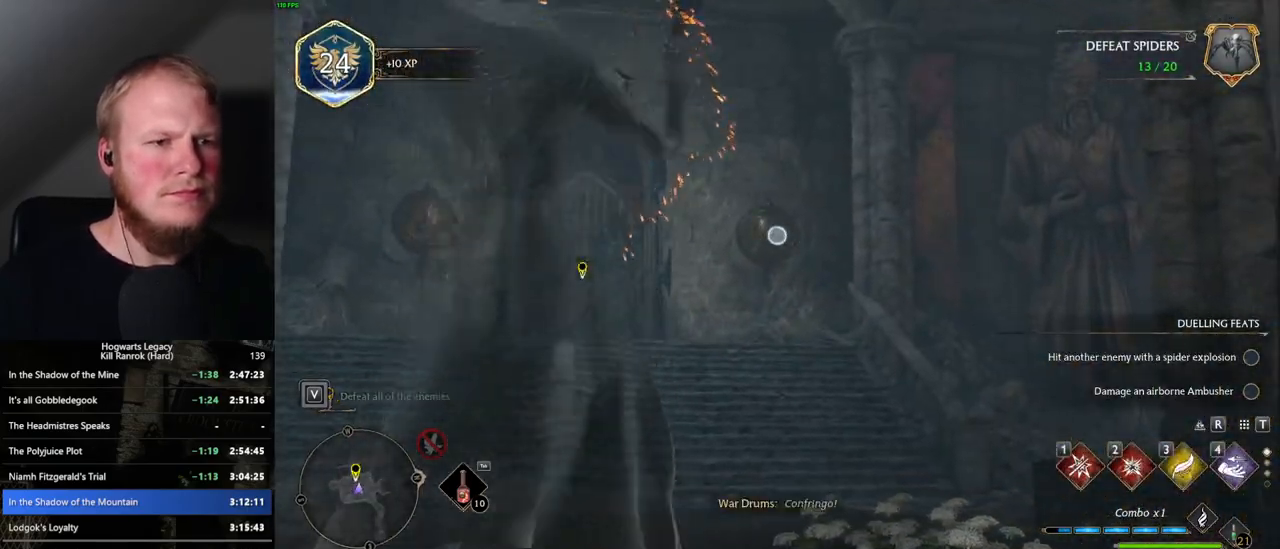
{"keys": ["w"], "mouse": ["left"], "events": [[100, "mouse_right", "up"], [417, "mouse_left", "down"]]}
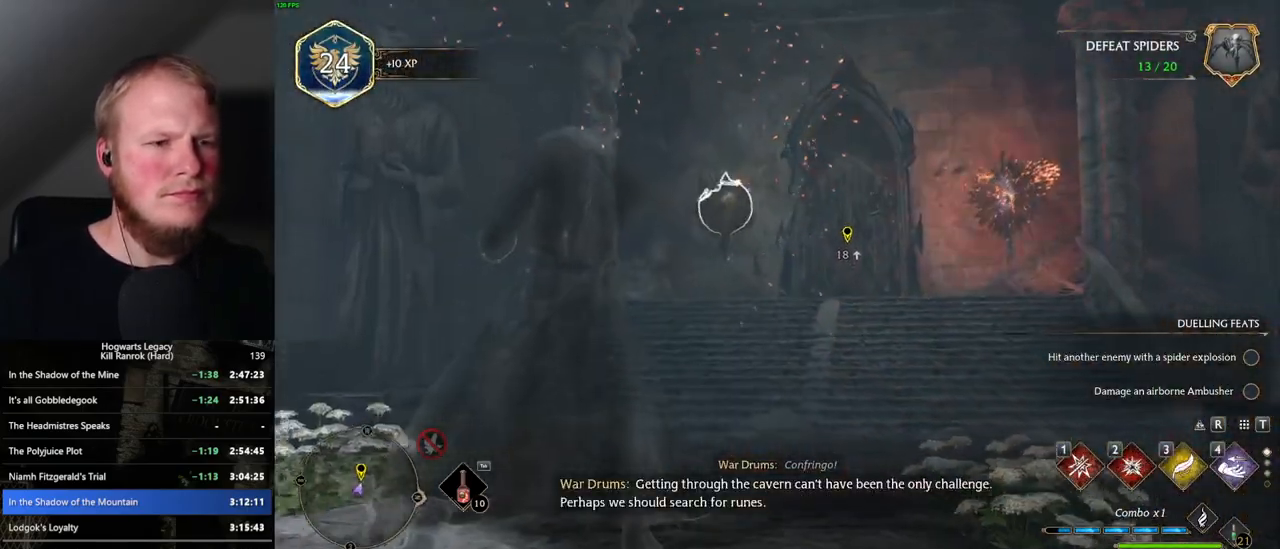
{"keys": ["w"], "mouse": ["left"], "events": [[34, "mouse_left", "up"], [450, "mouse_left", "down"]]}
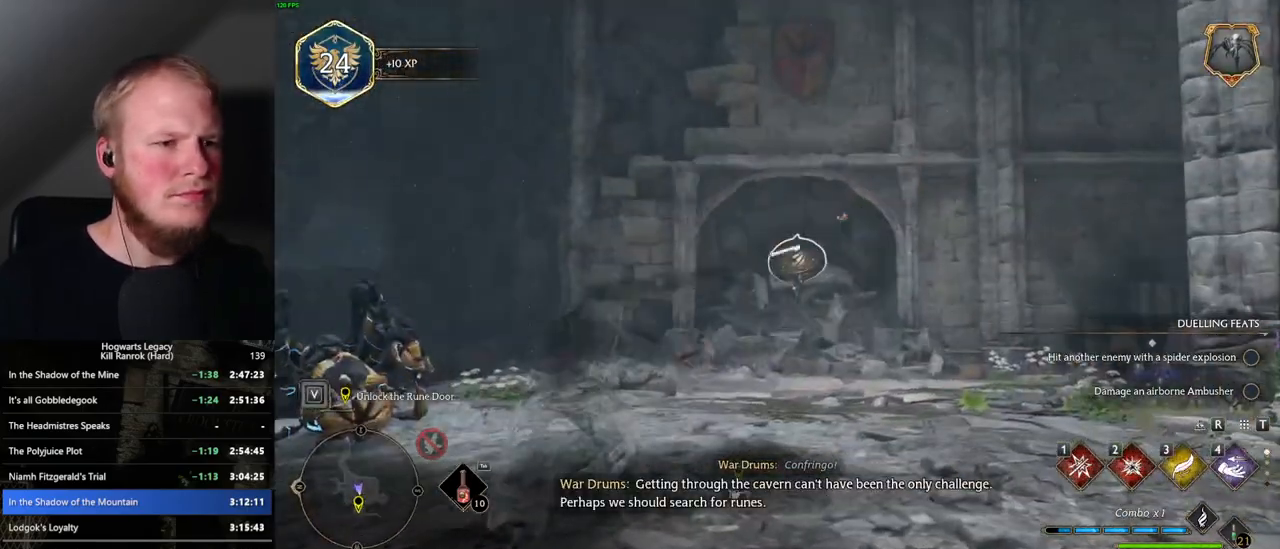
{"keys": ["space", "w"], "mouse": [], "events": [[84, "mouse_left", "up"], [500, "space", "down"]]}
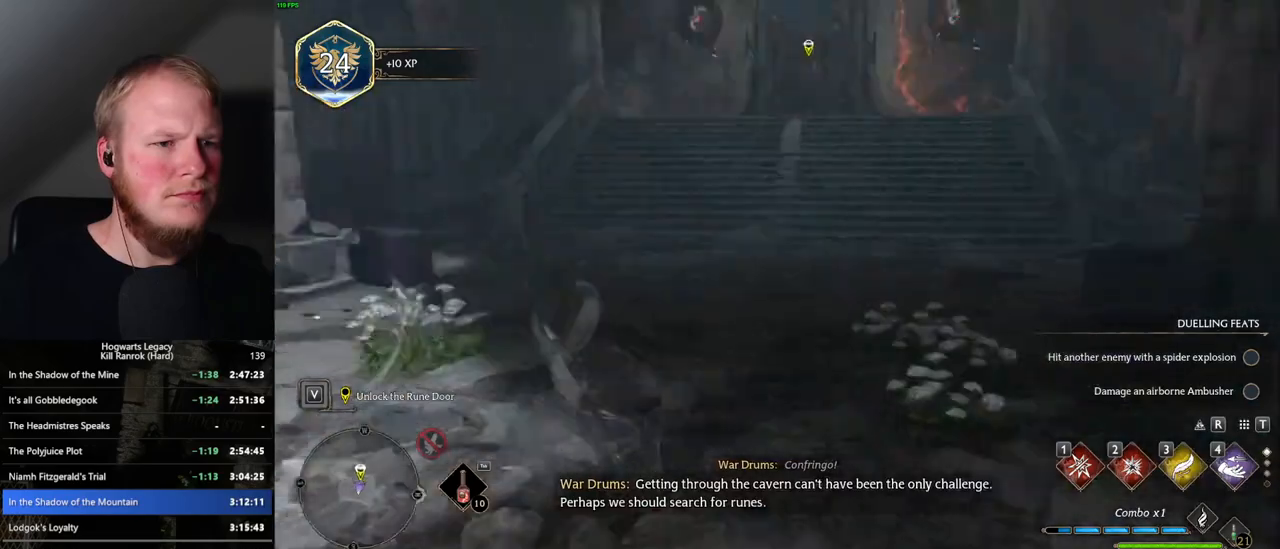
{"keys": ["space", "w"], "mouse": [], "events": []}
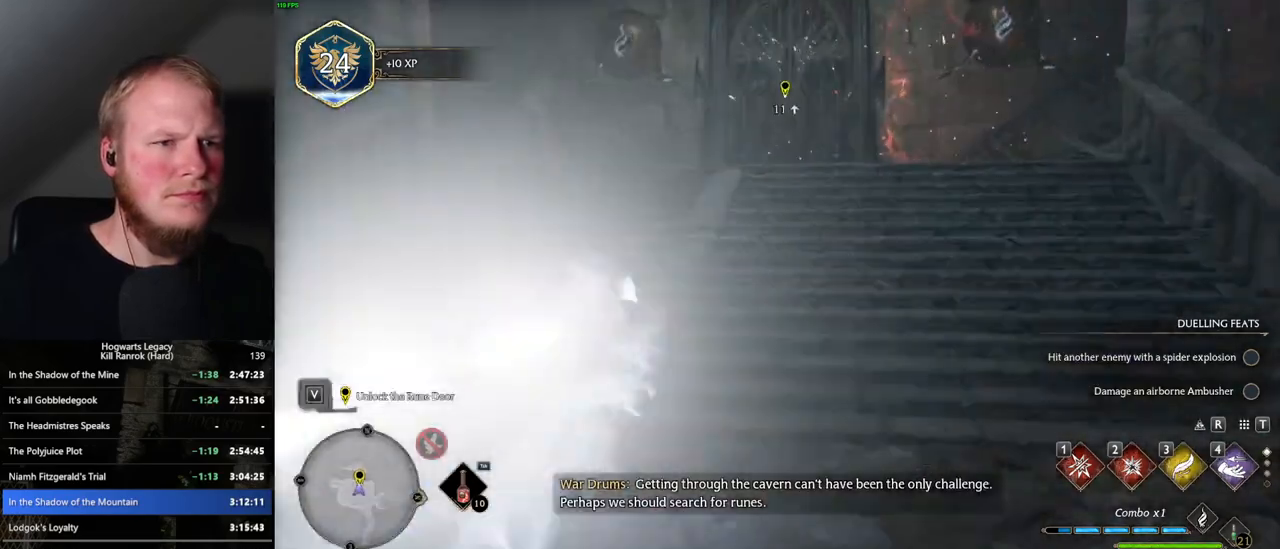
{"keys": ["w"], "mouse": [], "events": [[84, "space", "up"]]}
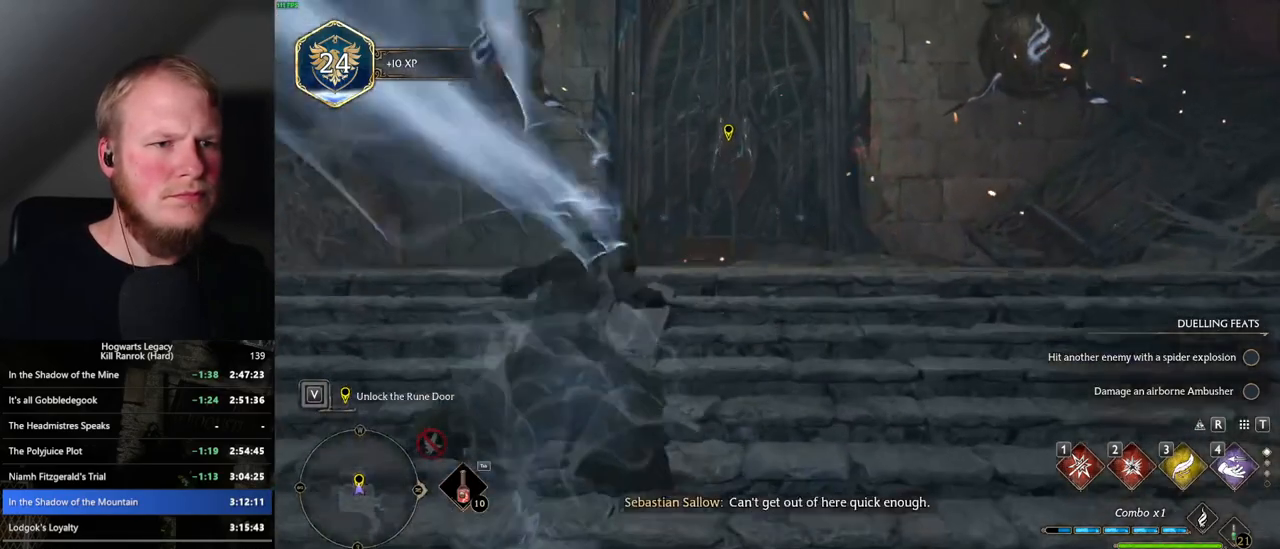
{"keys": ["w"], "mouse": [], "events": []}
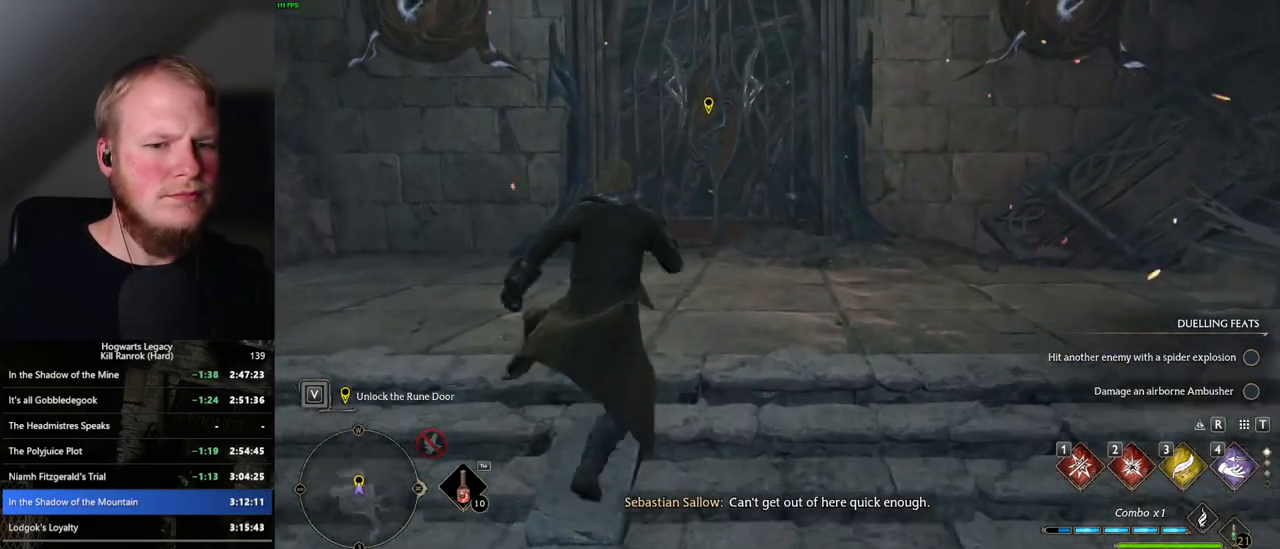
{"keys": ["w"], "mouse": [], "events": []}
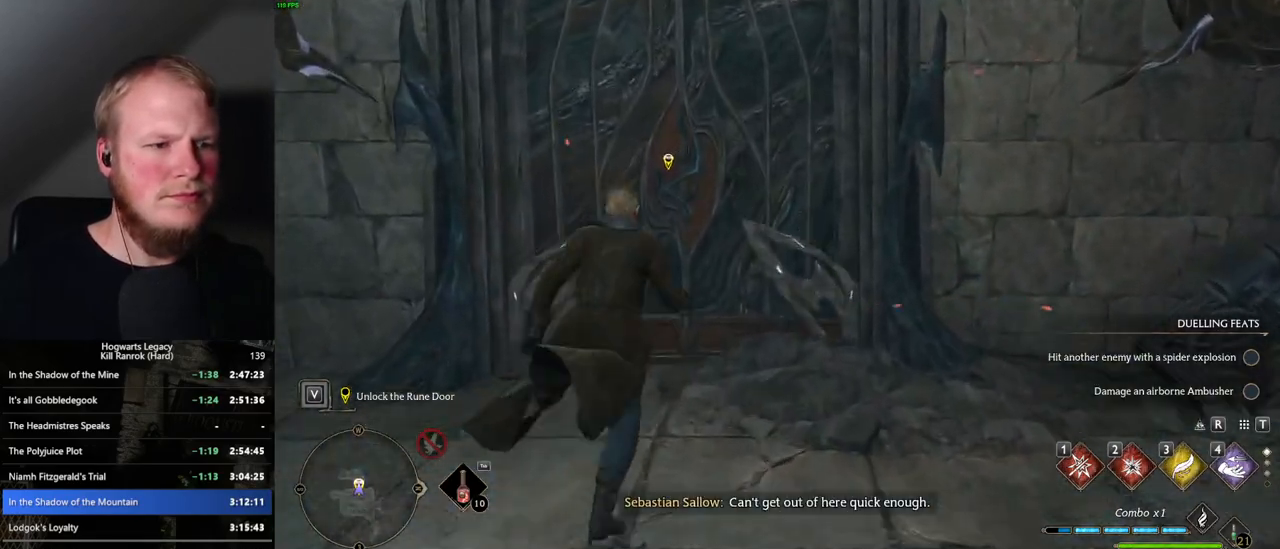
{"keys": ["w"], "mouse": [], "events": []}
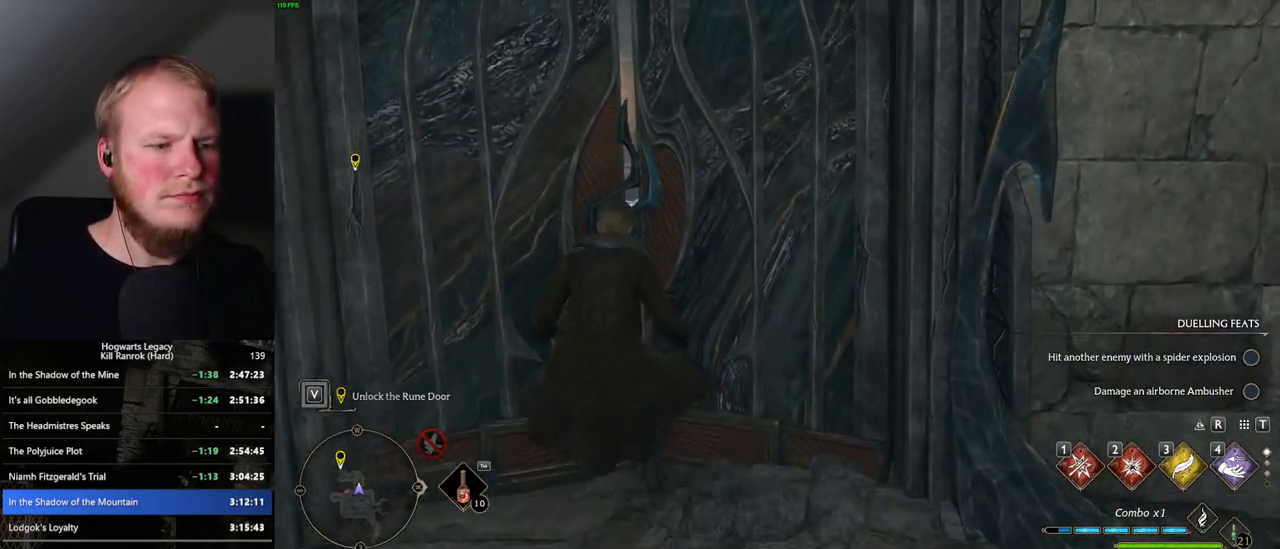
{"keys": ["w"], "mouse": [], "events": []}